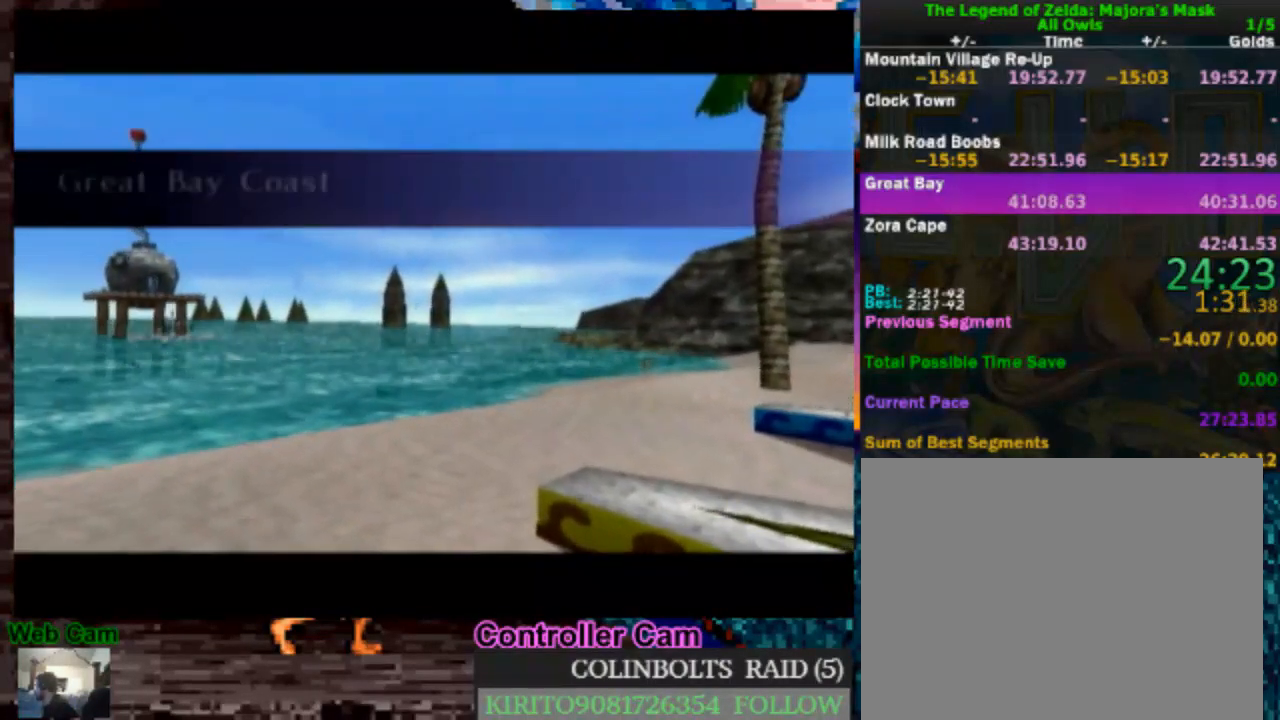
Gameplay with a controller (Nintendo layout); each line is a JSON object with the inputs held at the frame after it (dt_ms = milliseconds from this image to that frame). "events" lists button and stick changes between this image and that frame as [ms after this image, input, new state], when the widget could be followed in between. Not read: L3 R3.
{"dt_ms": 500, "buttons": [], "left_stick": "up", "right_stick": "center", "events": [[450, "left_stick", "up"]]}
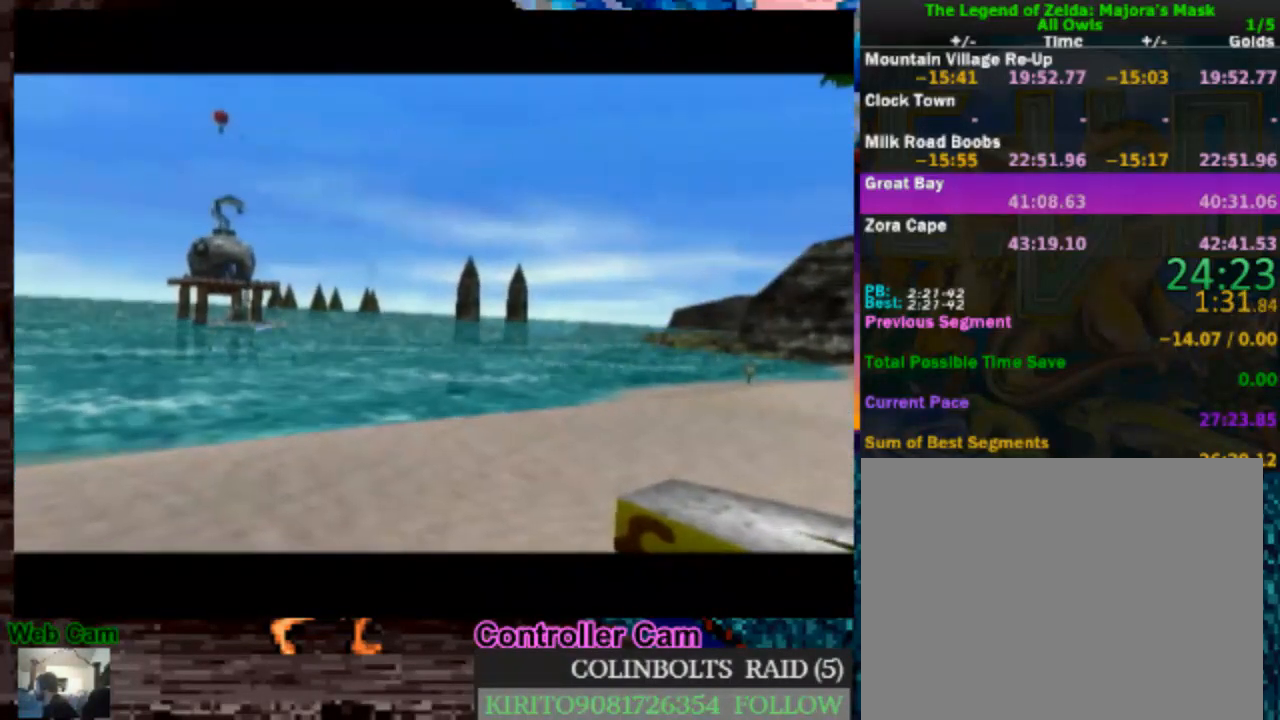
{"dt_ms": 500, "buttons": [], "left_stick": "up", "right_stick": "center", "events": []}
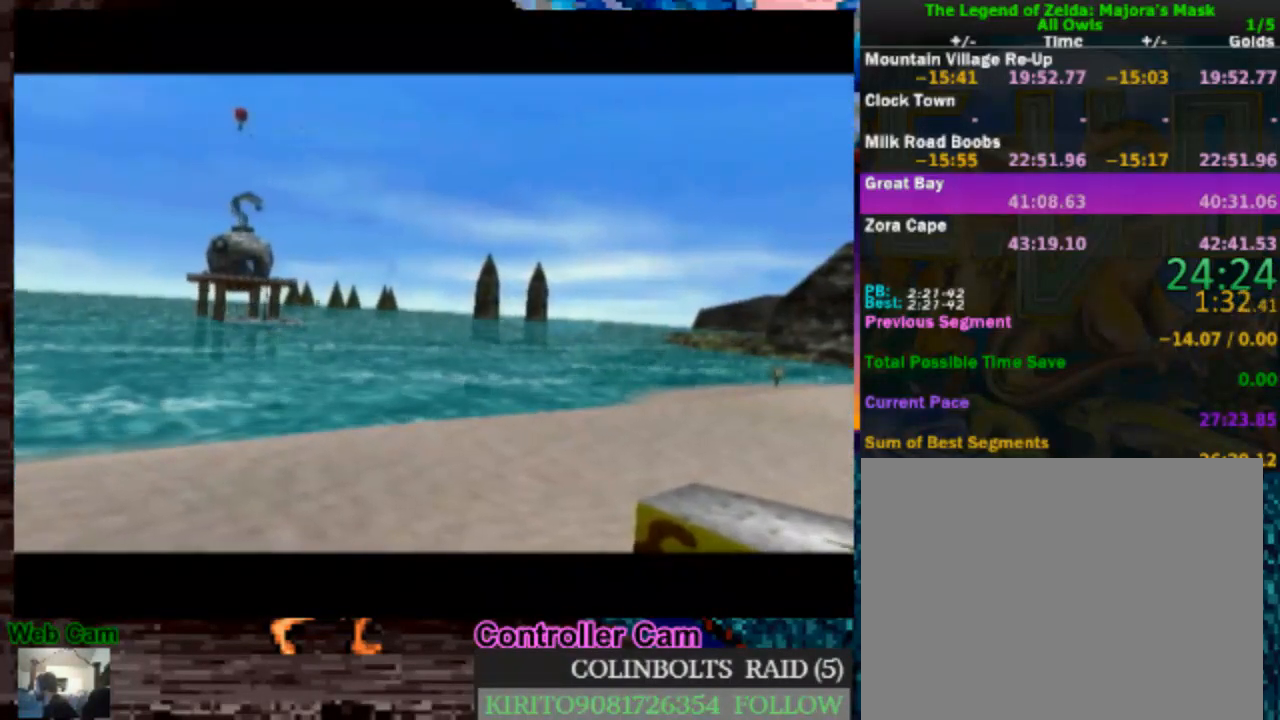
{"dt_ms": 500, "buttons": [], "left_stick": "up", "right_stick": "center", "events": []}
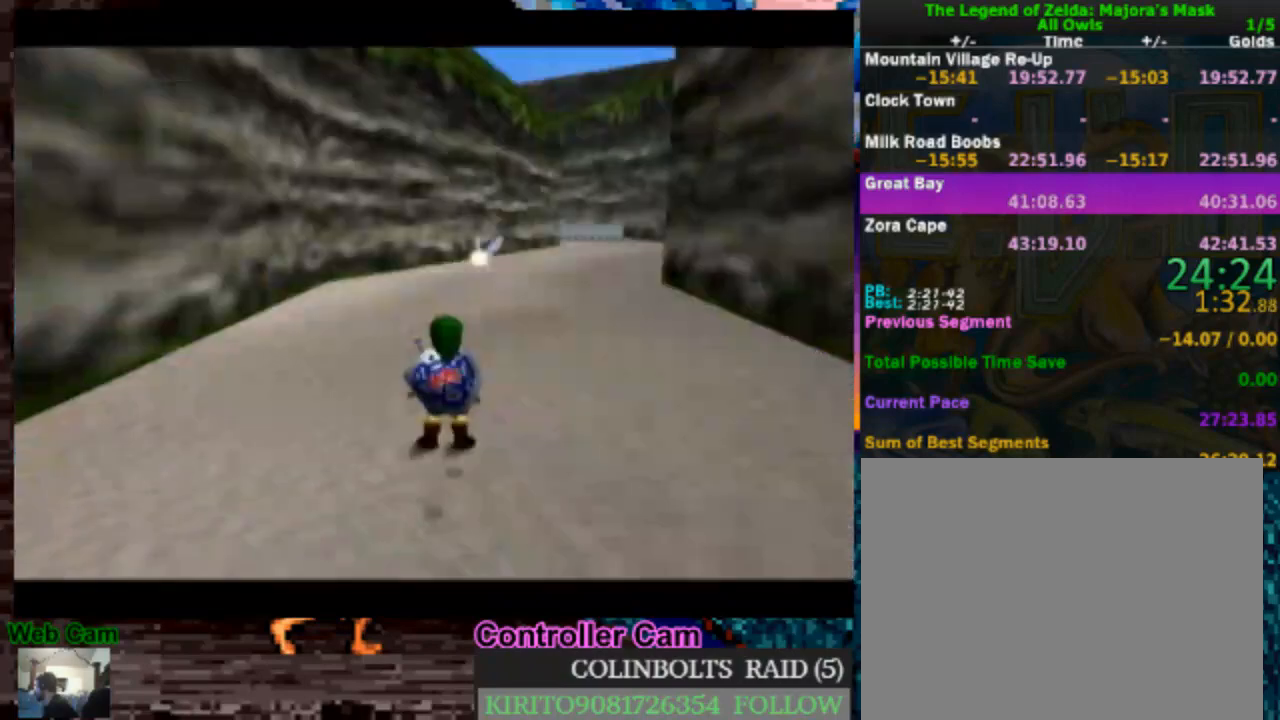
{"dt_ms": 500, "buttons": ["A"], "left_stick": "up", "right_stick": "center", "events": [[450, "A", "down"]]}
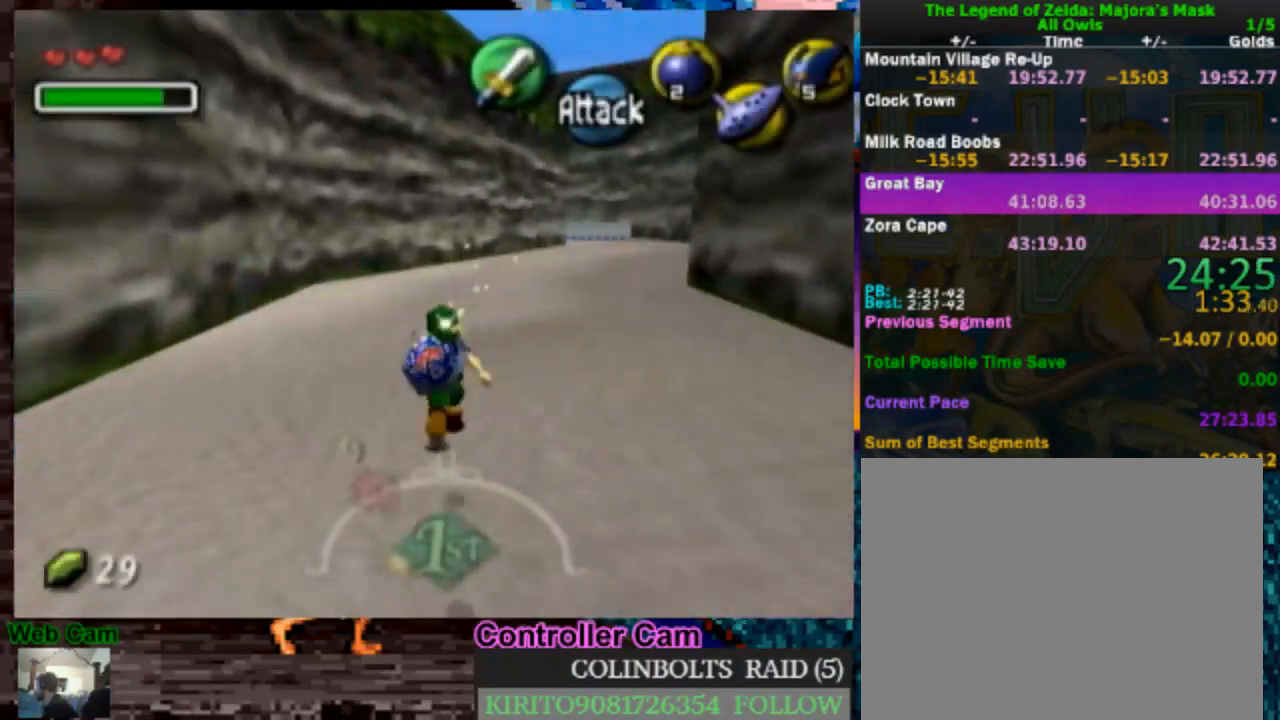
{"dt_ms": 500, "buttons": [], "left_stick": "up", "right_stick": "center", "events": [[417, "A", "up"]]}
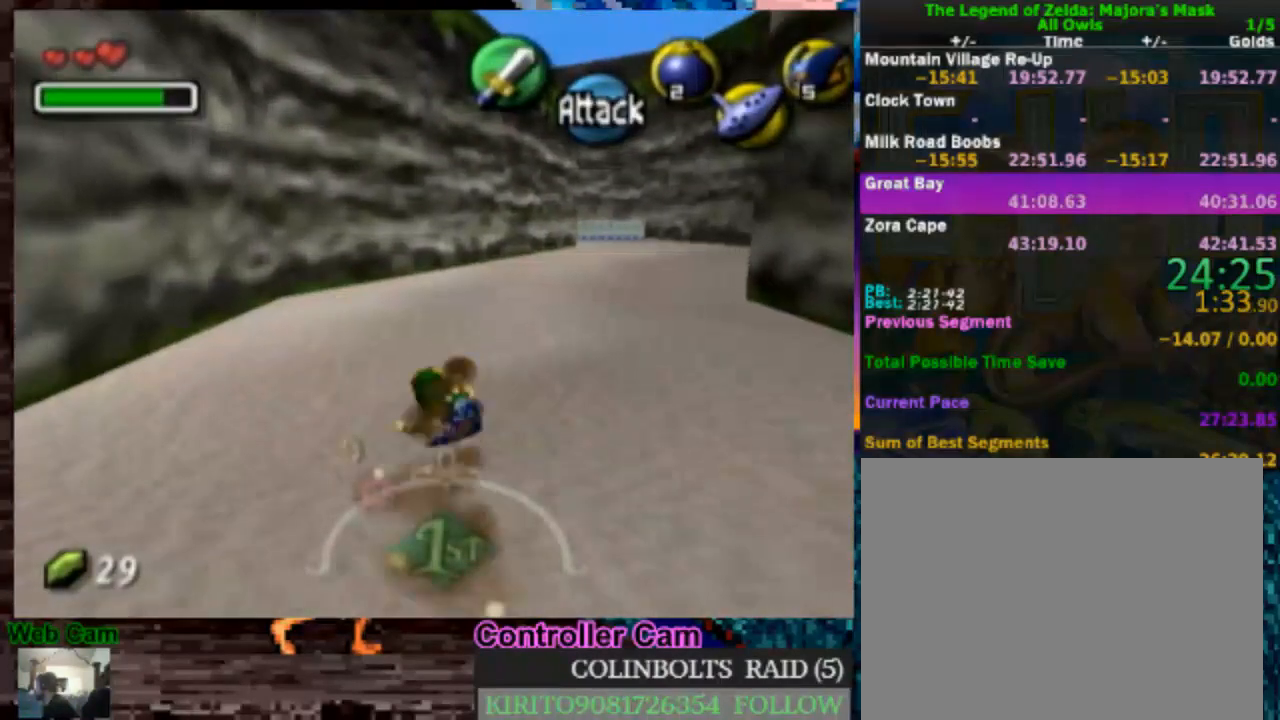
{"dt_ms": 500, "buttons": ["L1"], "left_stick": "center", "right_stick": "center", "events": [[183, "left_stick", "center"], [300, "left_stick", "down"], [417, "left_stick", "center"], [483, "L1", "down"]]}
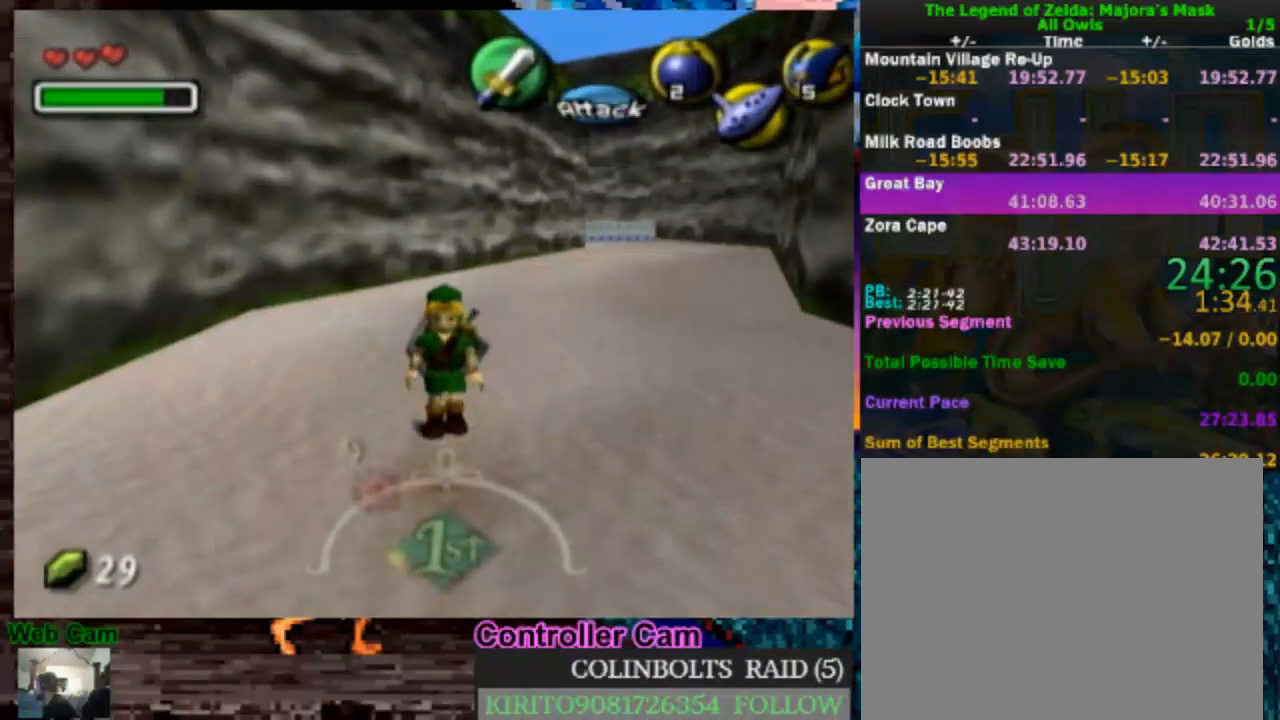
{"dt_ms": 1000, "buttons": ["L1"], "left_stick": "down", "right_stick": "center", "events": [[200, "left_stick", "down"], [467, "Y", "down"], [567, "Y", "up"]]}
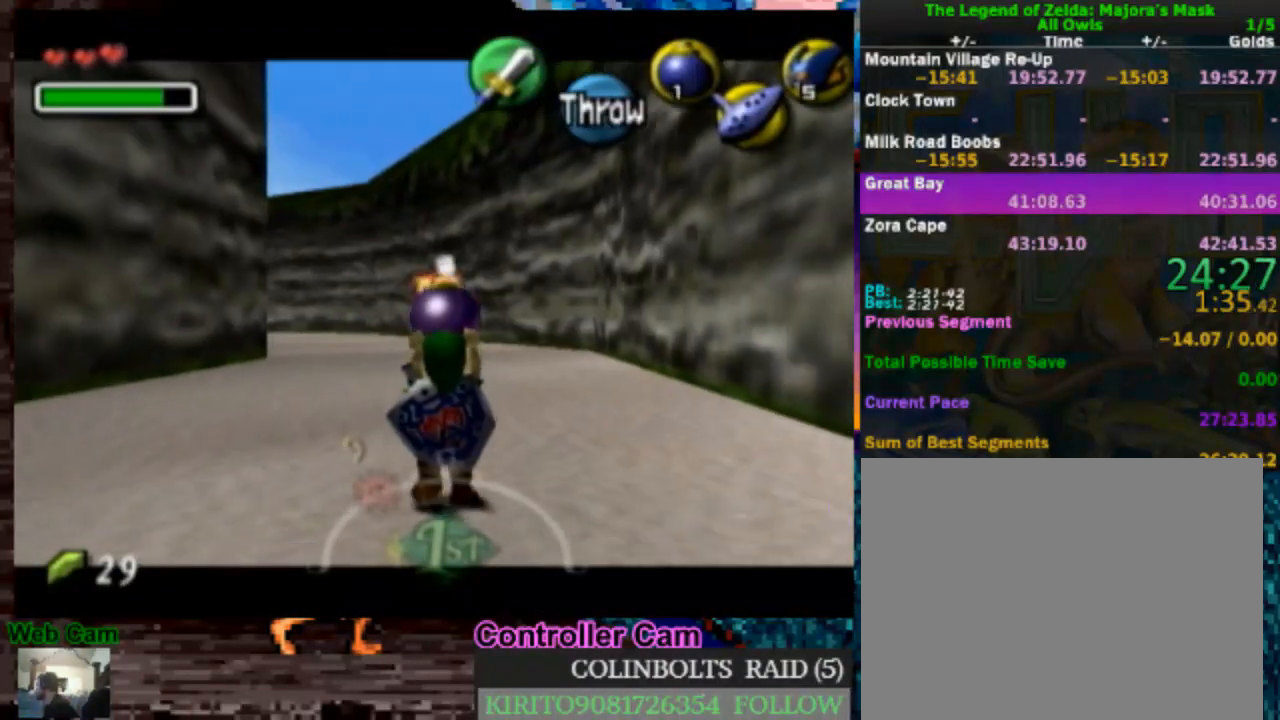
{"dt_ms": 500, "buttons": ["L1"], "left_stick": "down", "right_stick": "center", "events": []}
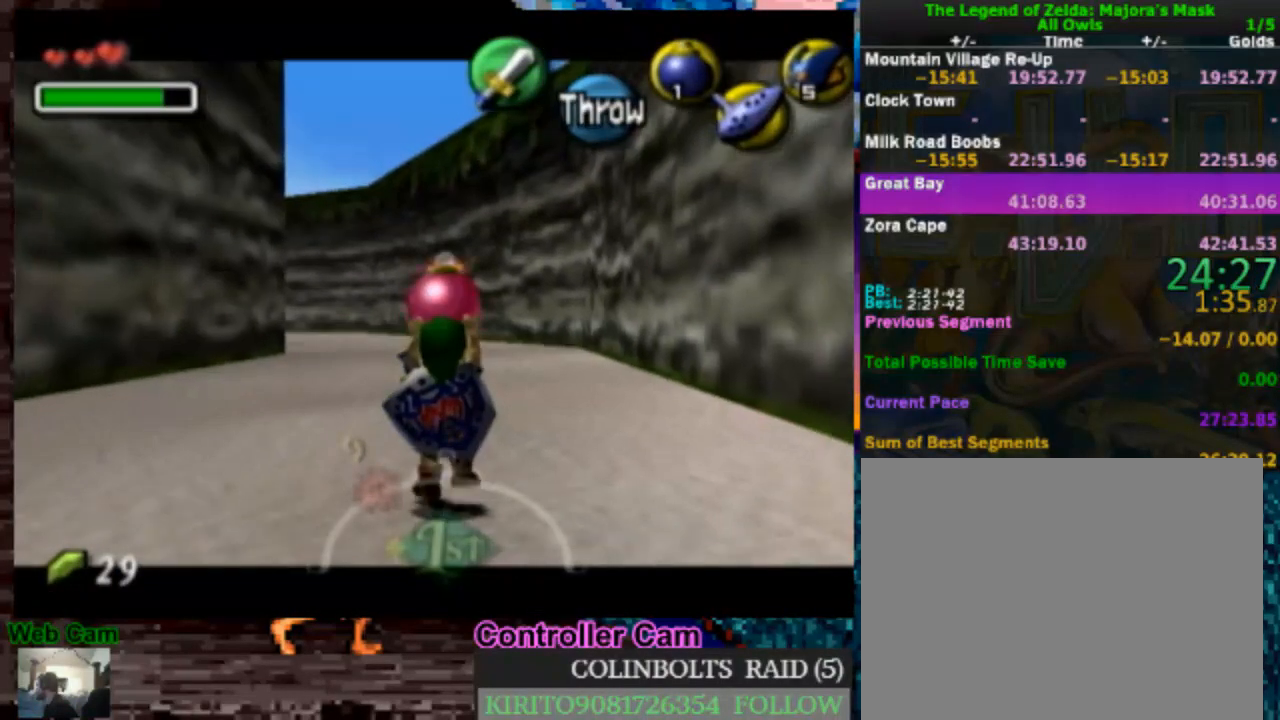
{"dt_ms": 500, "buttons": ["L1"], "left_stick": "down", "right_stick": "center", "events": []}
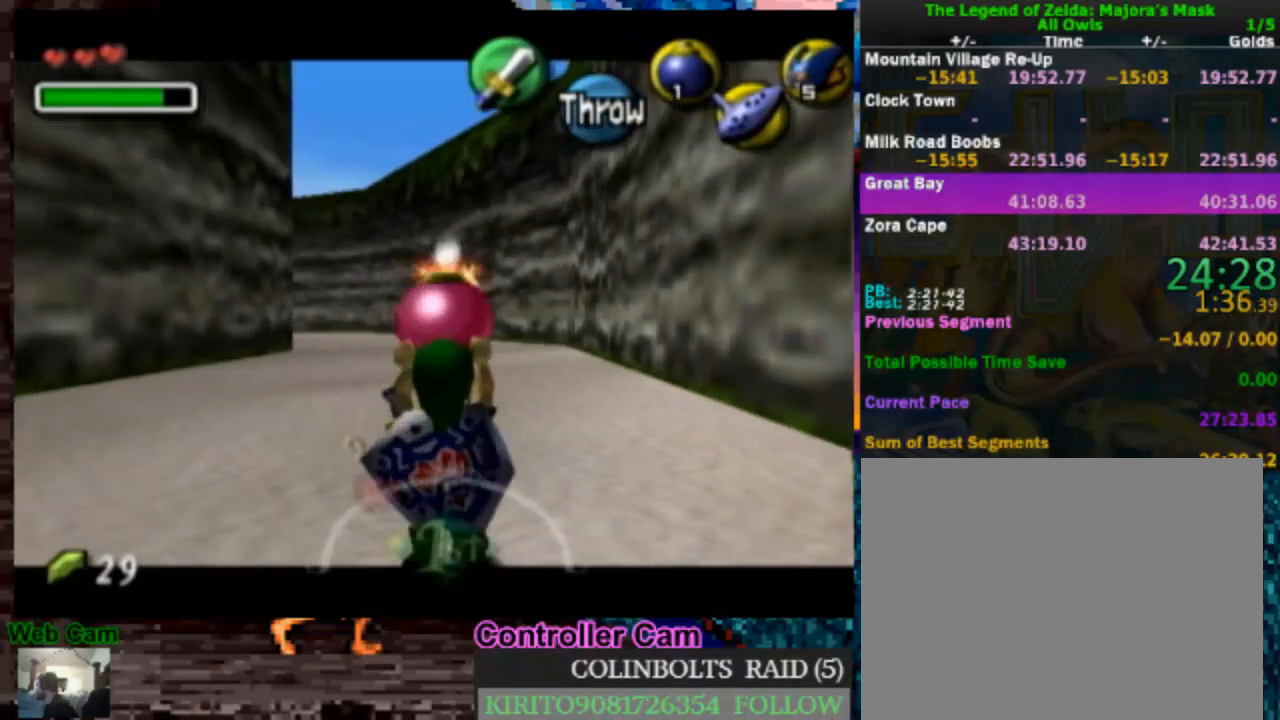
{"dt_ms": 500, "buttons": ["L1"], "left_stick": "down", "right_stick": "center", "events": []}
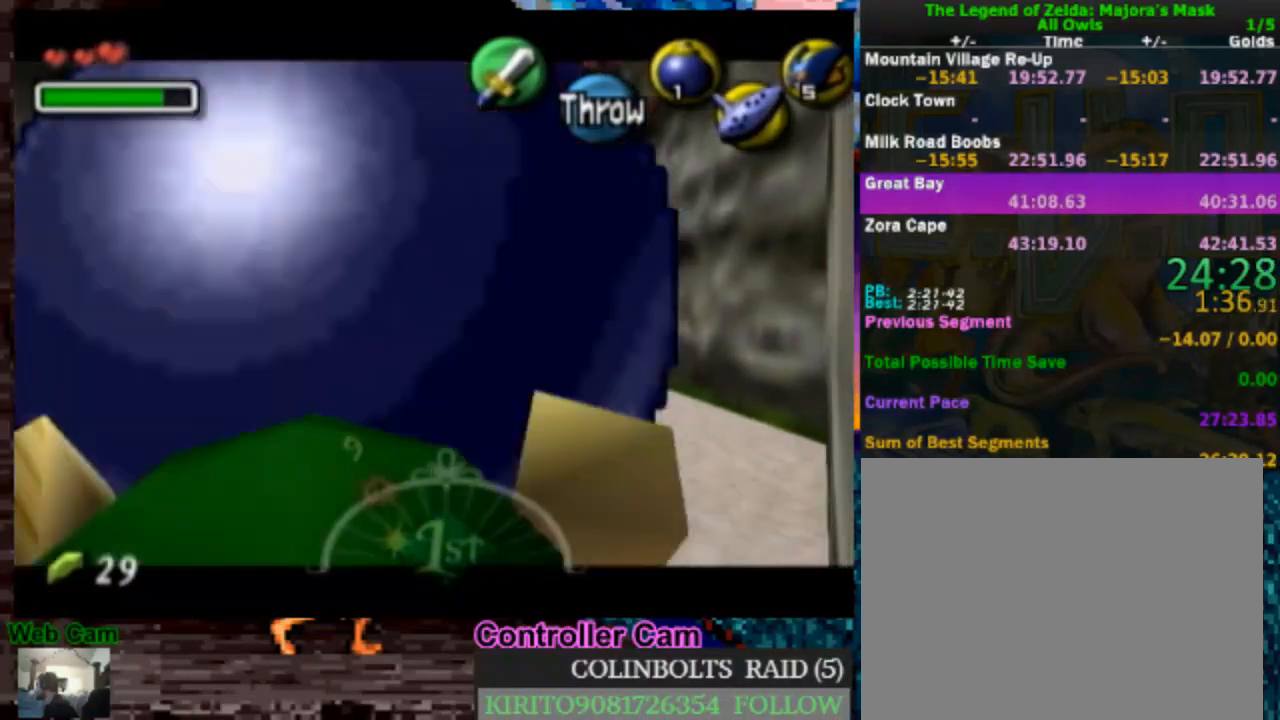
{"dt_ms": 500, "buttons": ["L1"], "left_stick": "down", "right_stick": "center", "events": []}
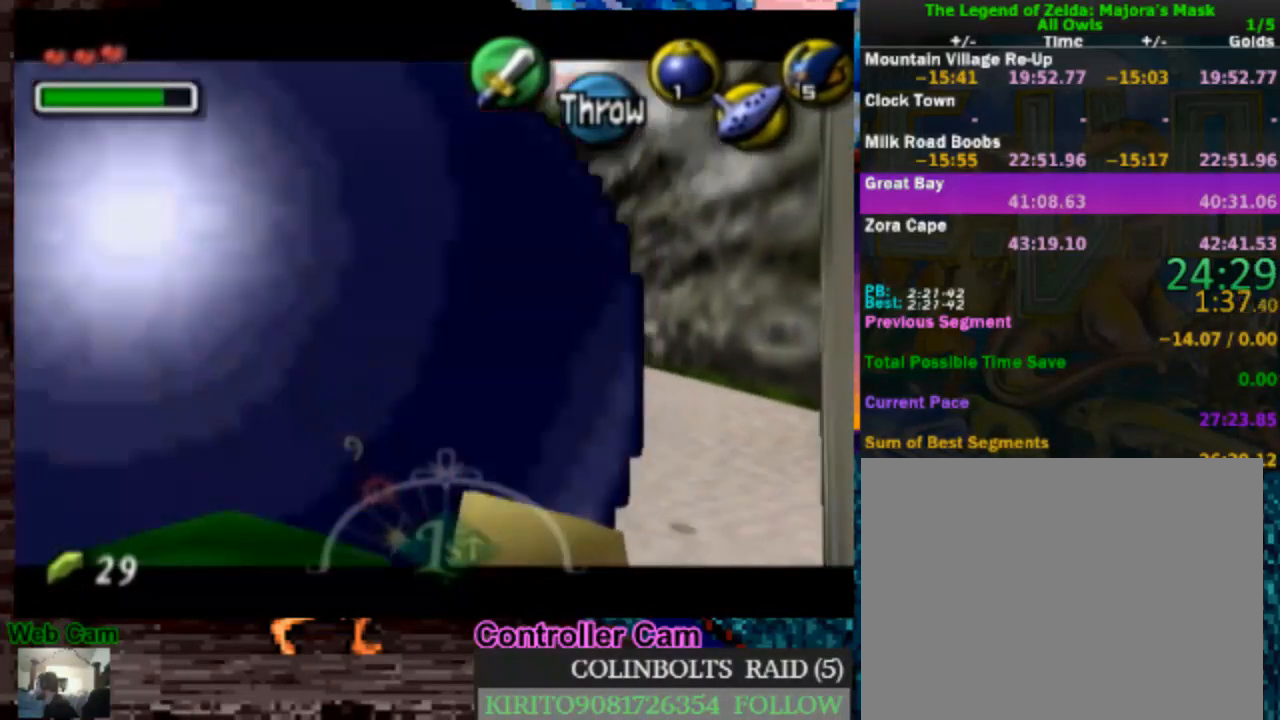
{"dt_ms": 500, "buttons": ["L1", "R1"], "left_stick": "center", "right_stick": "center", "events": [[200, "R1", "down"], [500, "left_stick", "center"]]}
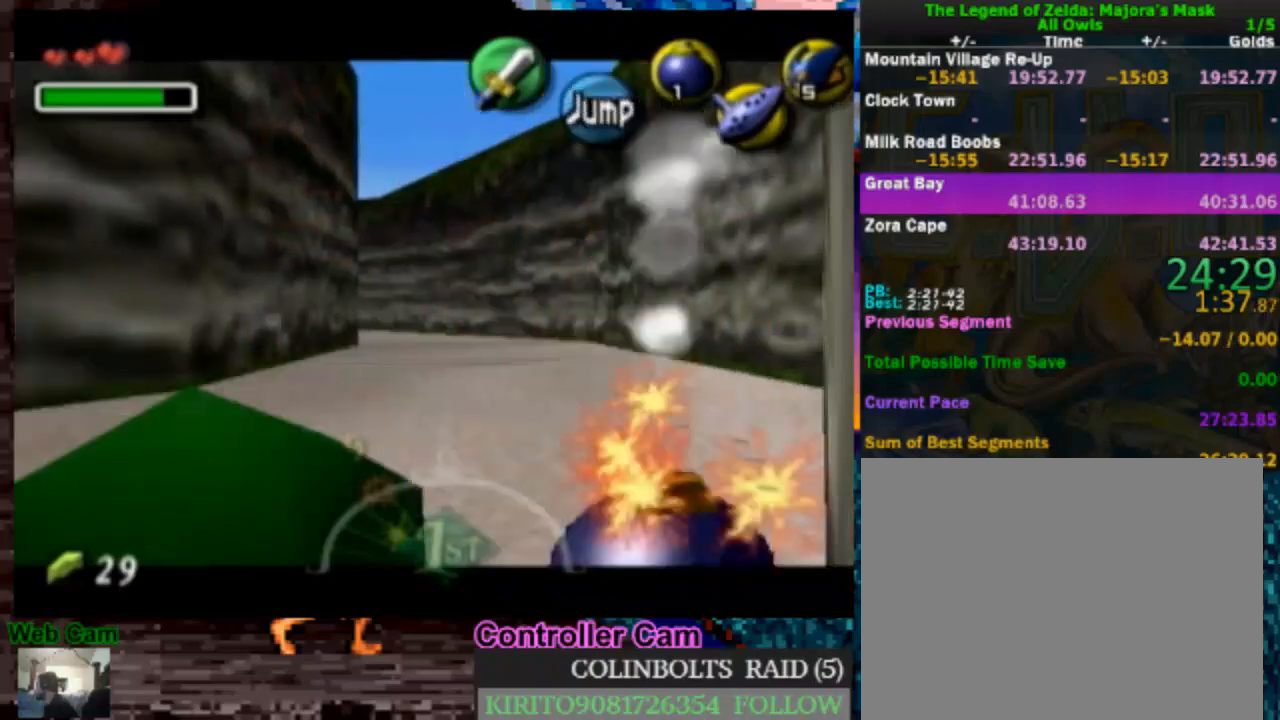
{"dt_ms": 500, "buttons": ["A", "L1", "R1"], "left_stick": "center", "right_stick": "center", "events": [[17, "left_stick", "up"], [50, "A", "down"], [133, "A", "up"], [217, "A", "down"], [283, "A", "up"], [333, "left_stick", "center"], [350, "A", "down"], [450, "A", "up"], [500, "A", "down"]]}
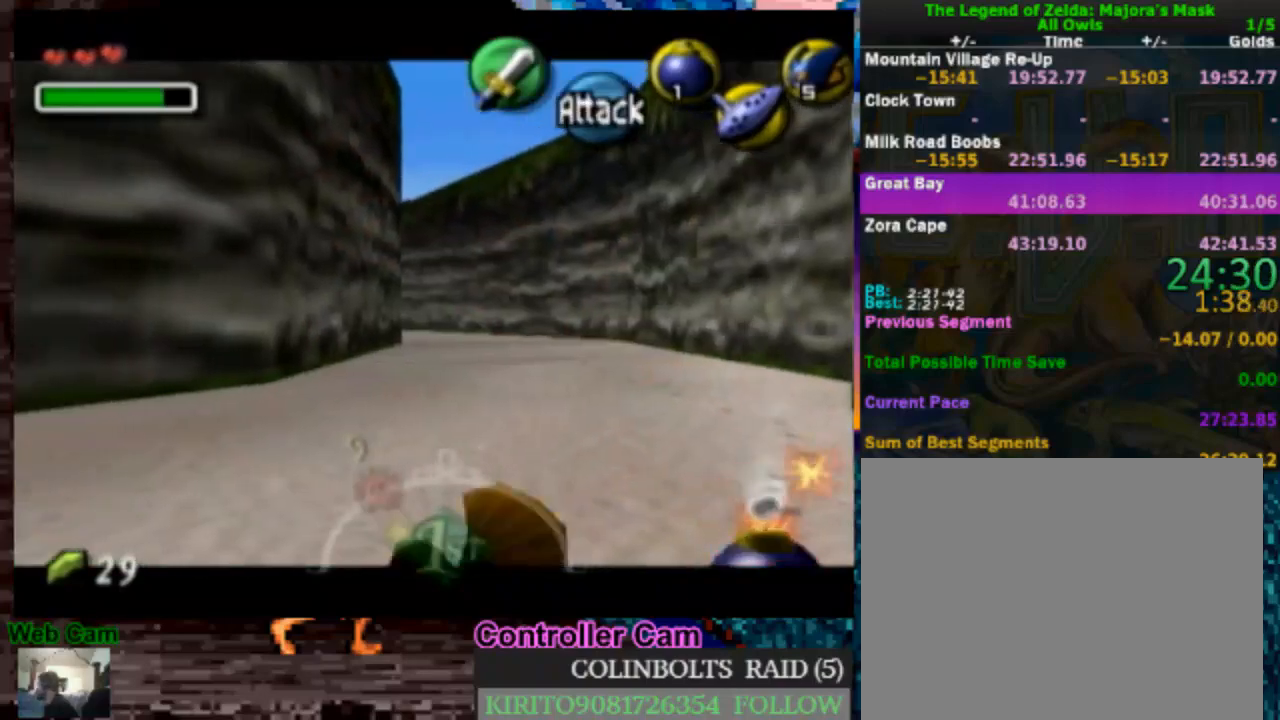
{"dt_ms": 500, "buttons": ["A", "L1", "R1"], "left_stick": "center", "right_stick": "center", "events": [[50, "A", "up"], [133, "A", "down"]]}
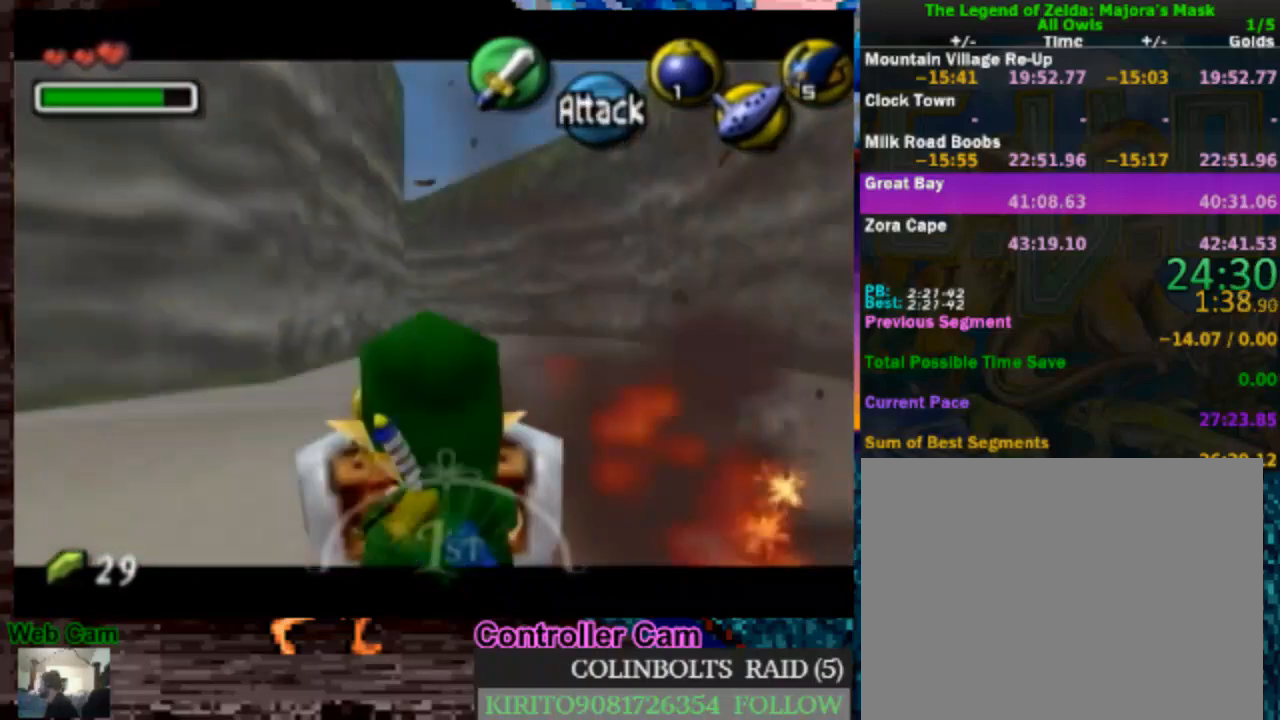
{"dt_ms": 500, "buttons": ["L1"], "left_stick": "down", "right_stick": "center", "events": [[217, "left_stick", "down"], [267, "A", "up"], [350, "A", "down"], [383, "R1", "up"], [450, "A", "up"]]}
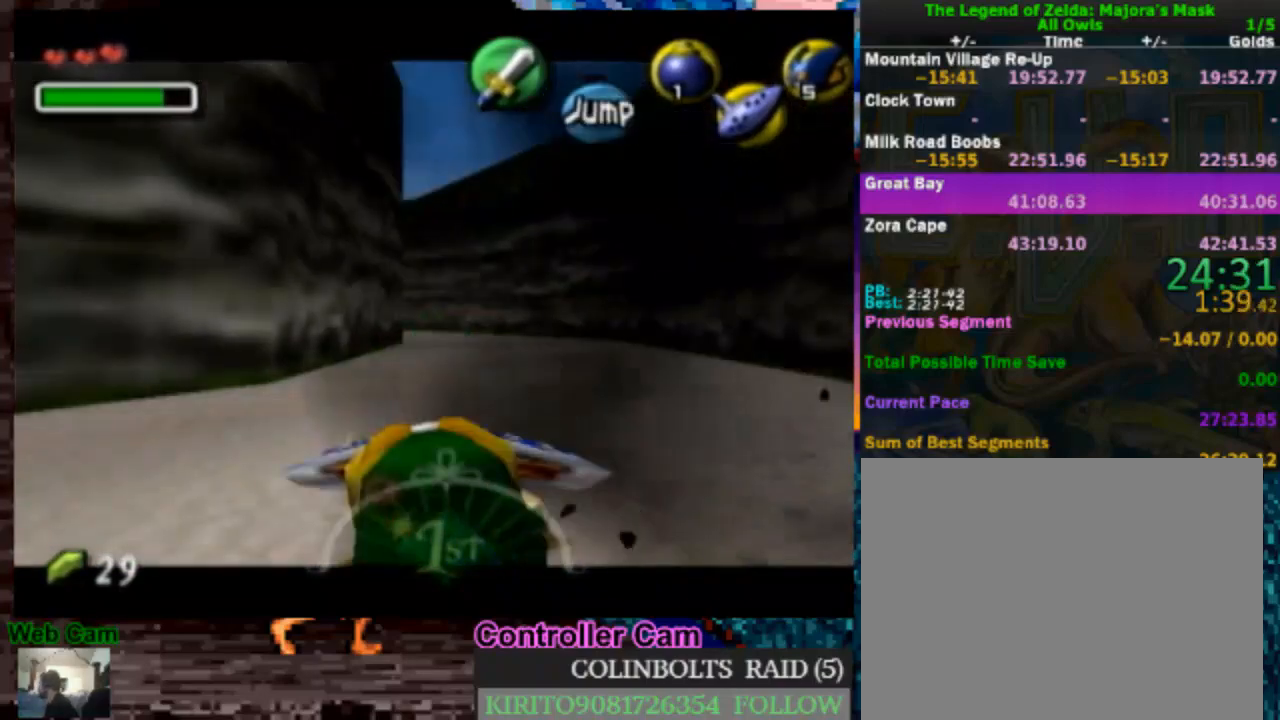
{"dt_ms": 500, "buttons": ["L1"], "left_stick": "down", "right_stick": "center", "events": []}
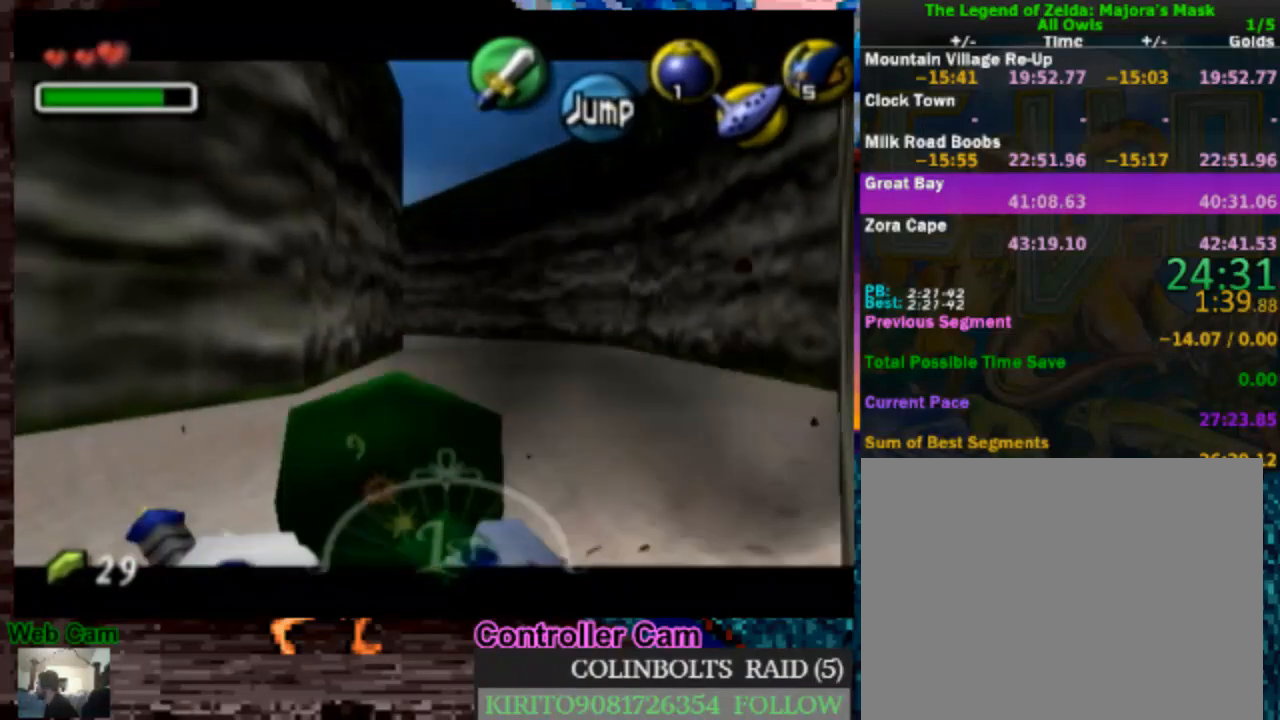
{"dt_ms": 500, "buttons": ["L1"], "left_stick": "down", "right_stick": "center", "events": []}
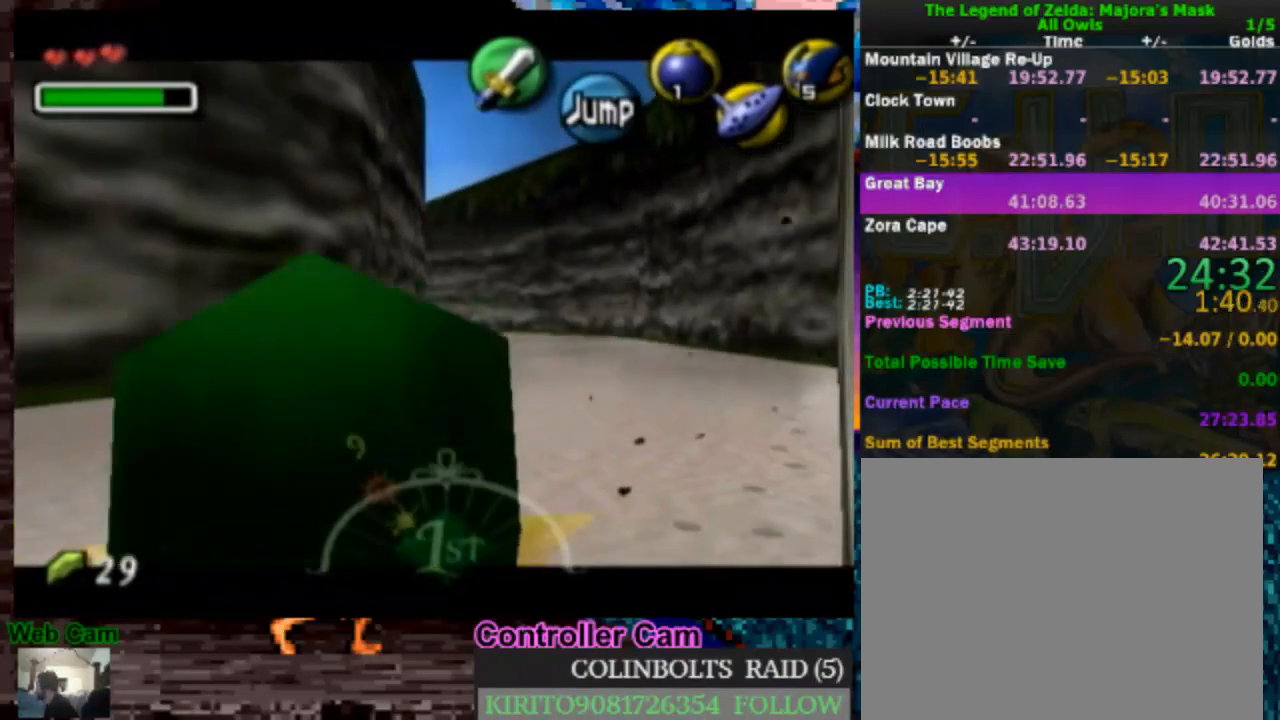
{"dt_ms": 500, "buttons": ["L1"], "left_stick": "down", "right_stick": "center", "events": []}
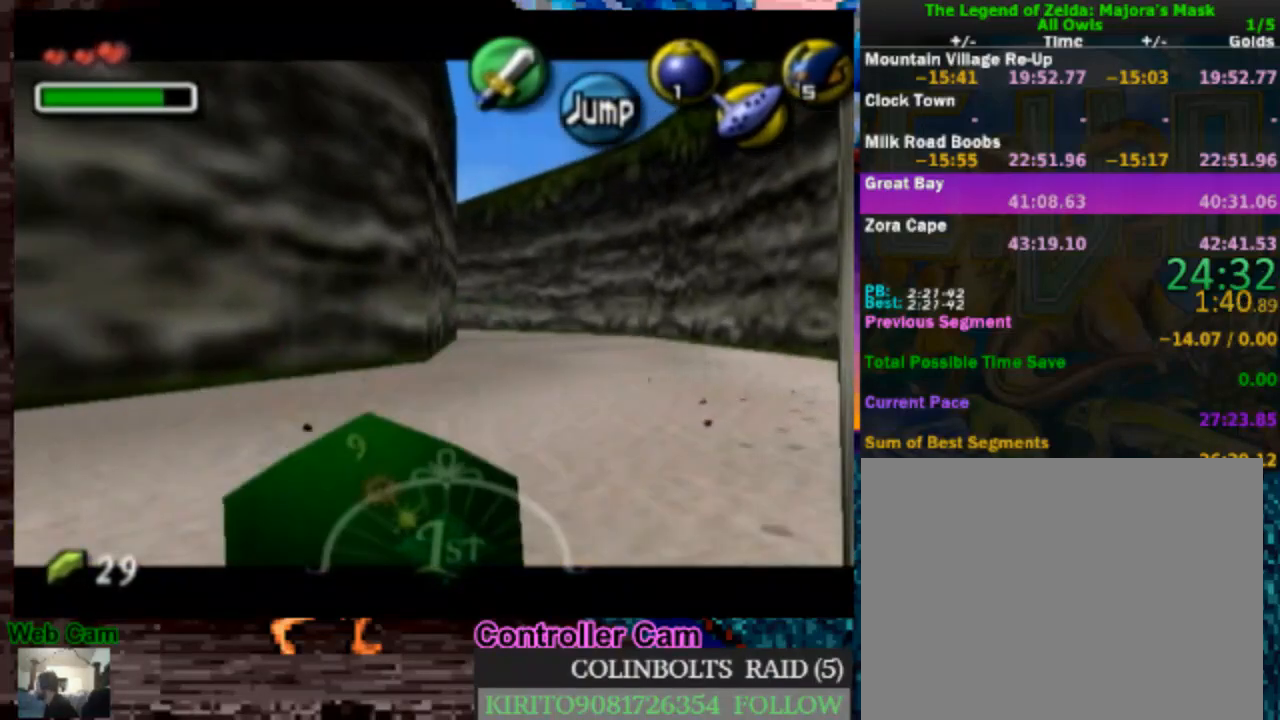
{"dt_ms": 500, "buttons": ["L1"], "left_stick": "down", "right_stick": "center", "events": []}
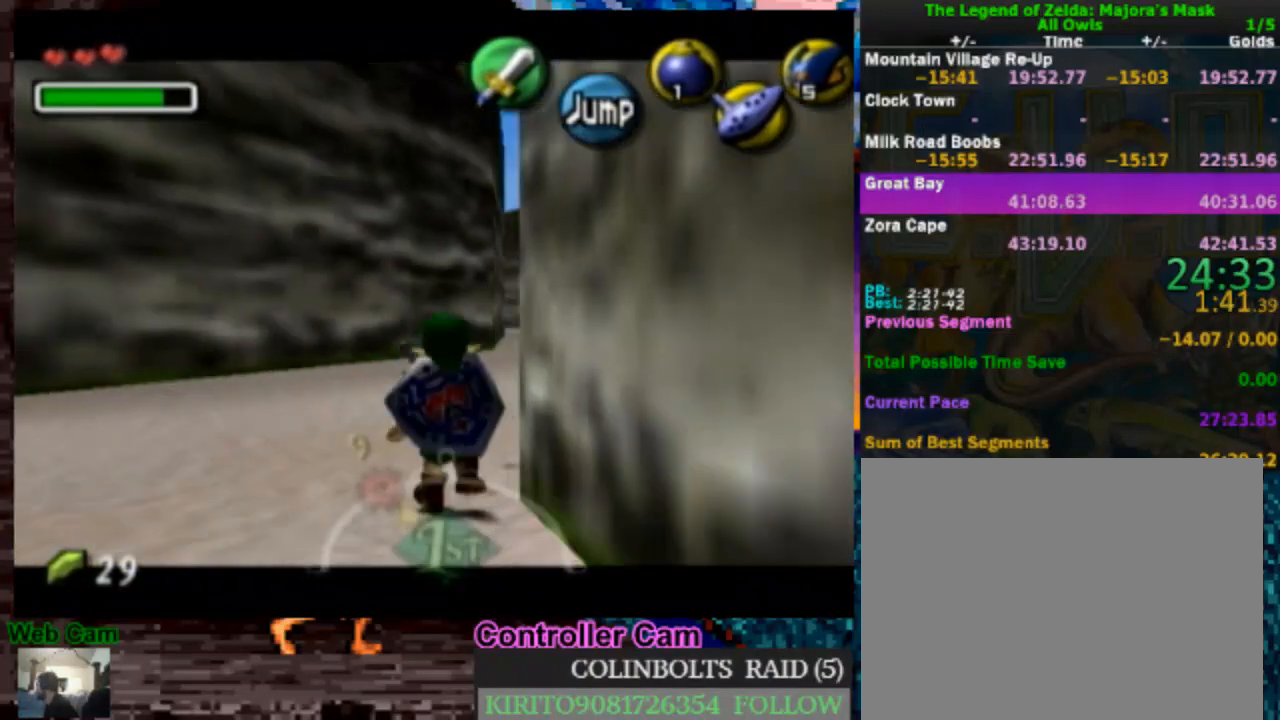
{"dt_ms": 500, "buttons": ["L1"], "left_stick": "down", "right_stick": "center", "events": []}
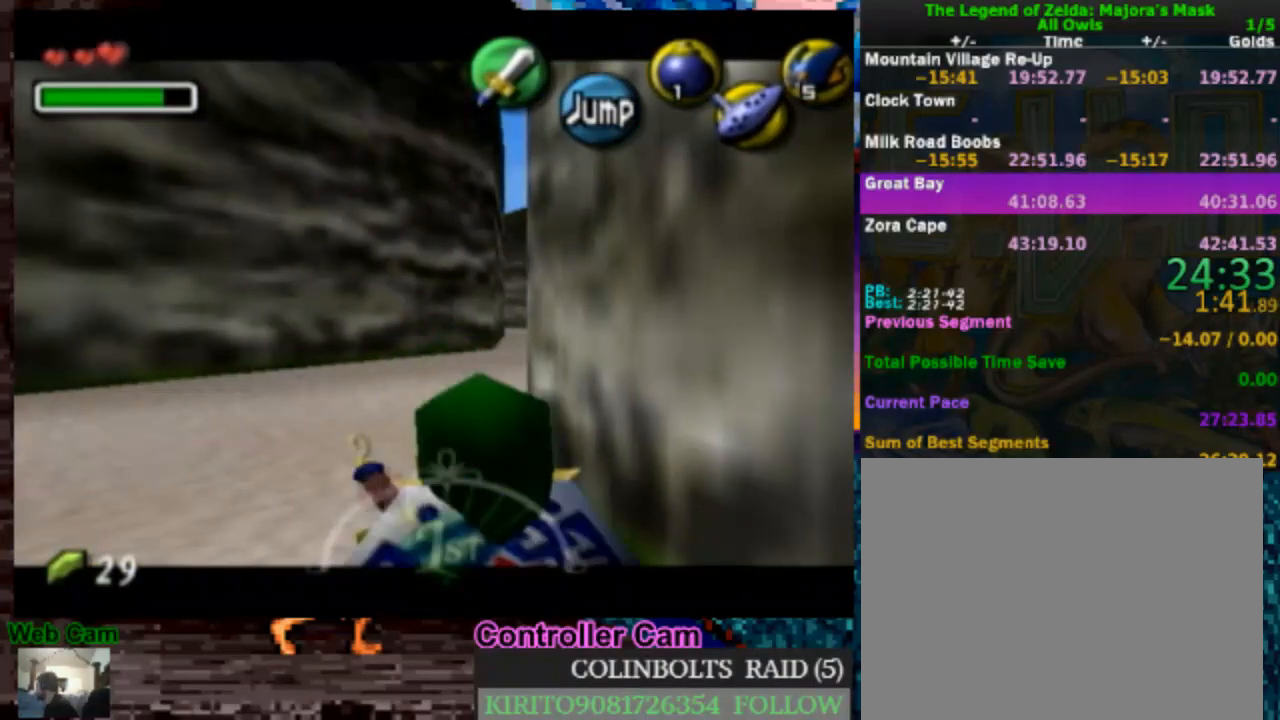
{"dt_ms": 500, "buttons": ["L1"], "left_stick": "down-left", "right_stick": "center", "events": [[500, "left_stick", "down-left"]]}
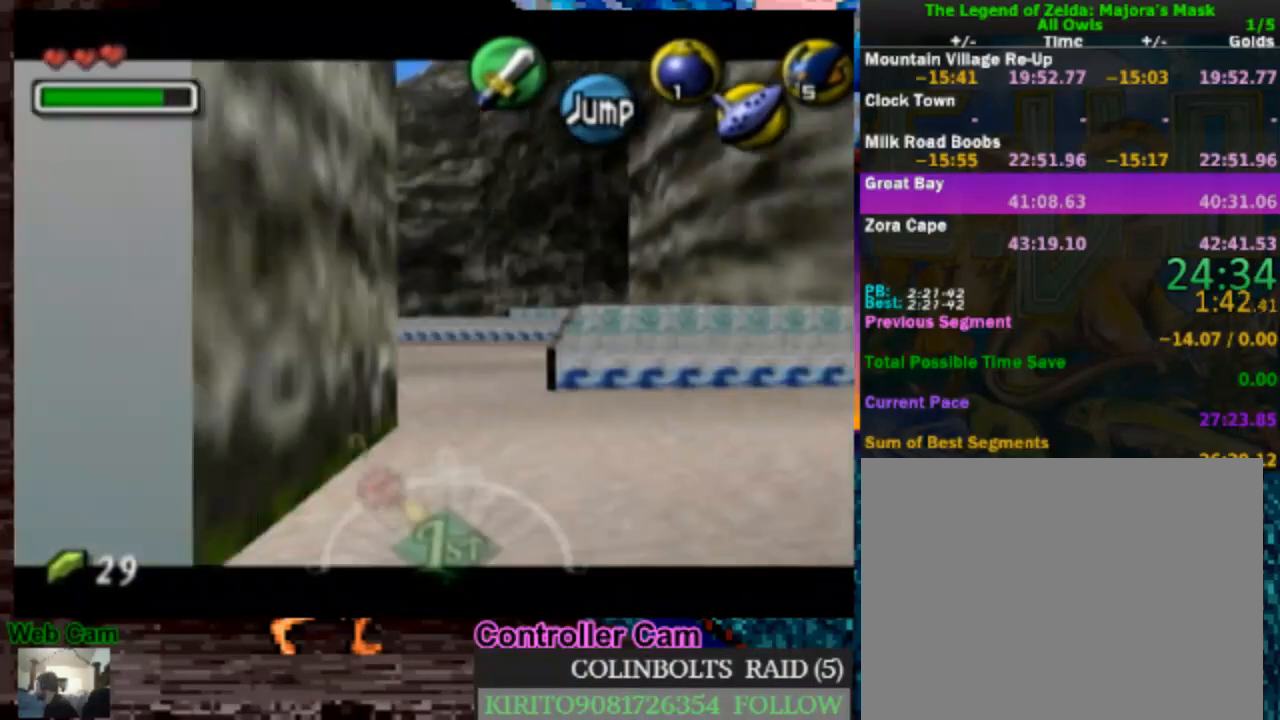
{"dt_ms": 500, "buttons": ["L1"], "left_stick": "down-right", "right_stick": "center", "events": [[83, "A", "down"], [100, "left_stick", "left"], [217, "A", "up"], [217, "left_stick", "center"], [450, "left_stick", "down-right"]]}
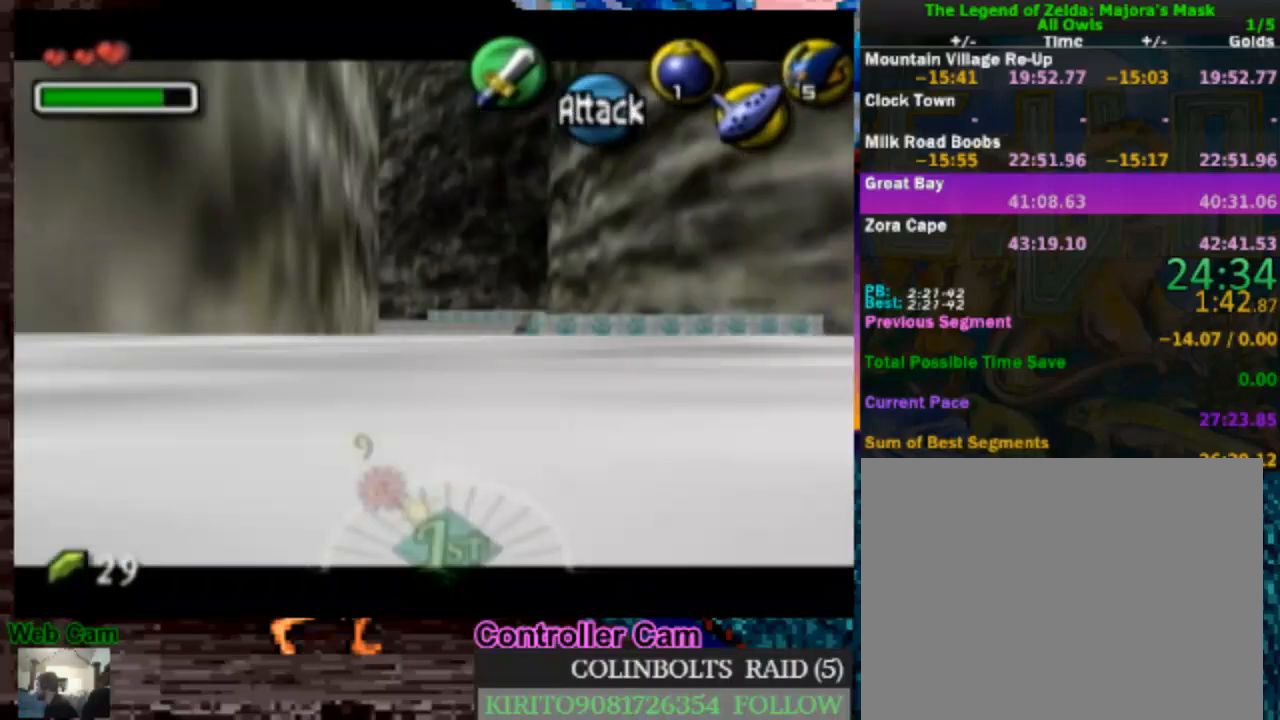
{"dt_ms": 500, "buttons": ["L1"], "left_stick": "center", "right_stick": "center", "events": [[17, "L1", "up"], [283, "L1", "down"], [317, "left_stick", "center"]]}
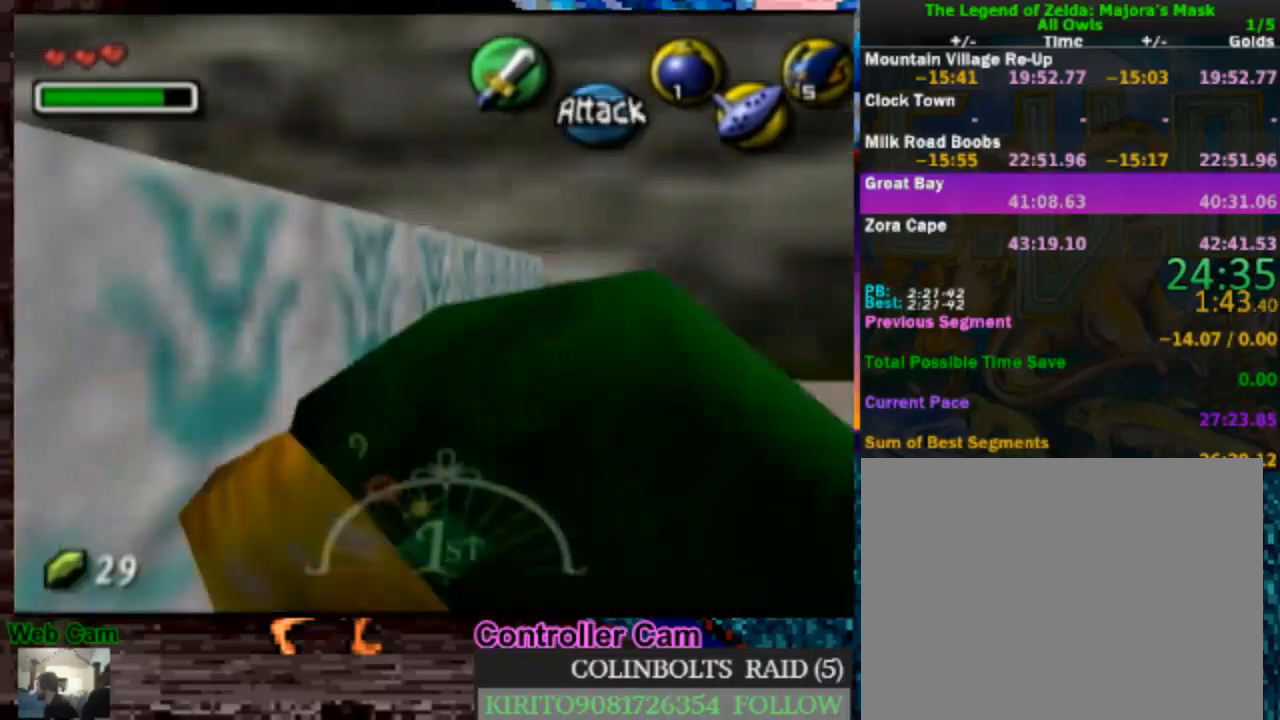
{"dt_ms": 1000, "buttons": [], "left_stick": "right", "right_stick": "center", "events": [[17, "L1", "up"], [500, "left_stick", "down-right"], [683, "left_stick", "right"]]}
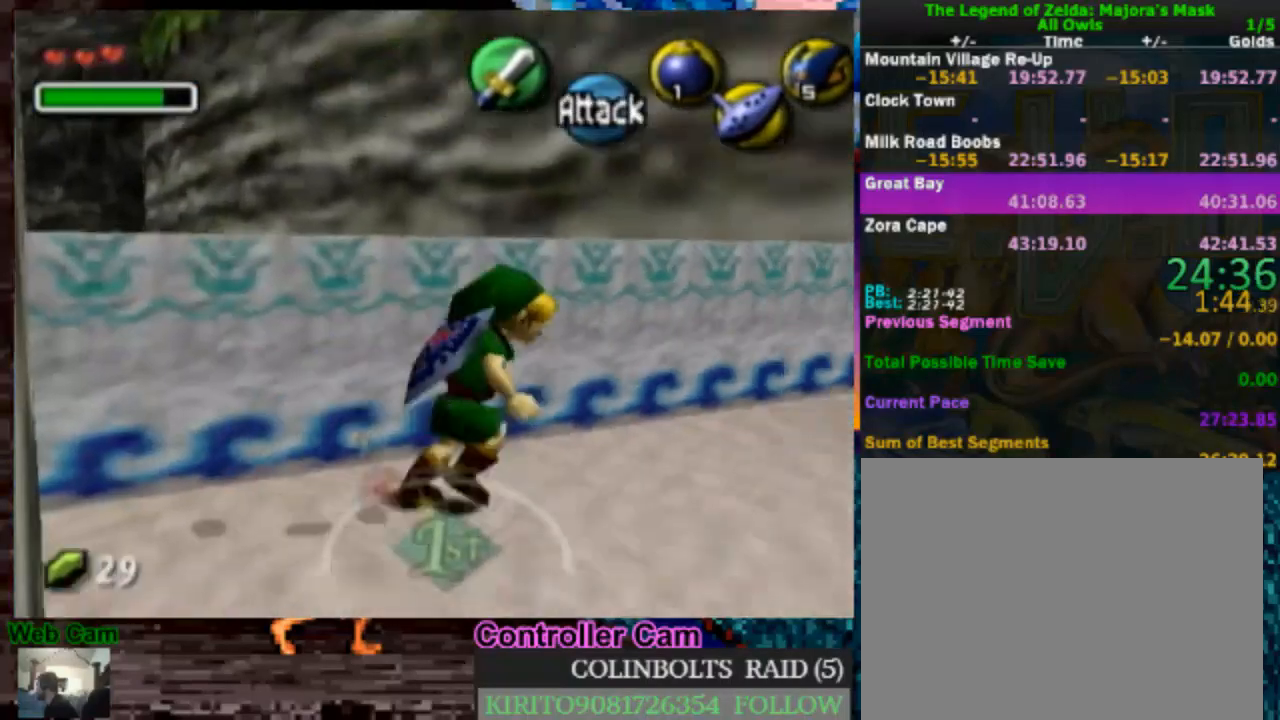
{"dt_ms": 500, "buttons": [], "left_stick": "up-right", "right_stick": "center", "events": [[33, "left_stick", "up-right"]]}
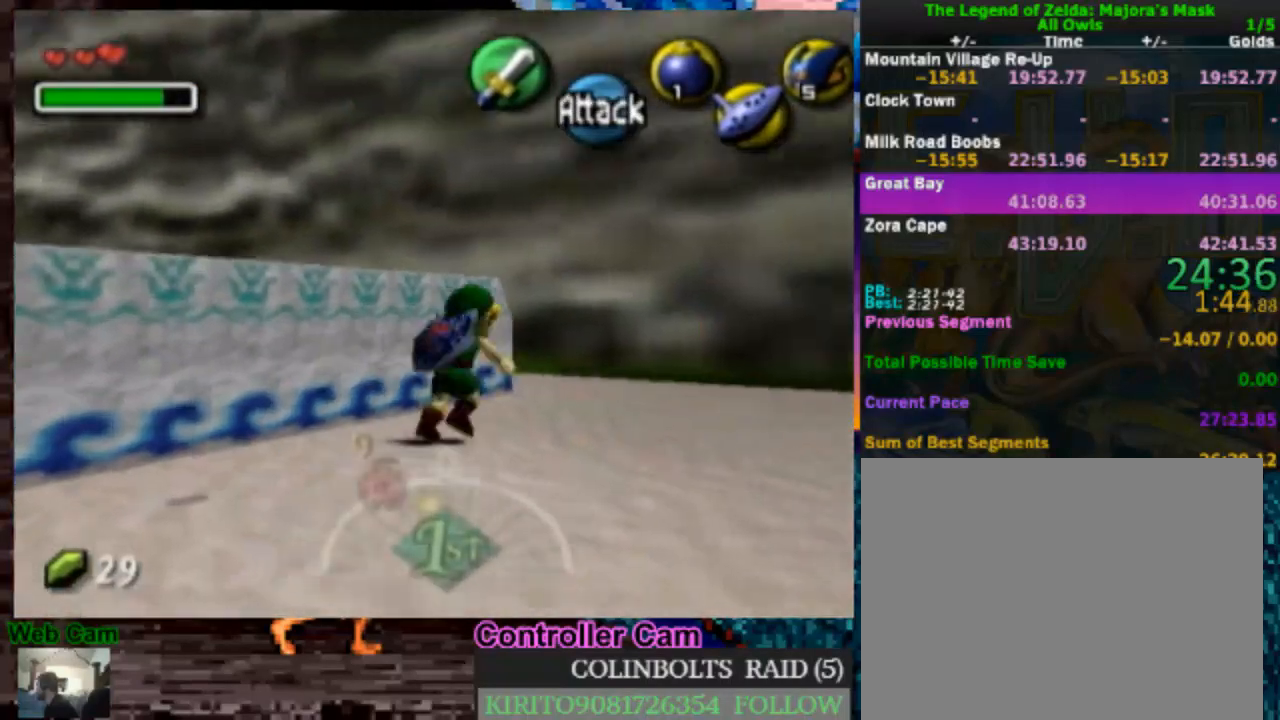
{"dt_ms": 500, "buttons": [], "left_stick": "up", "right_stick": "center", "events": [[283, "left_stick", "up"]]}
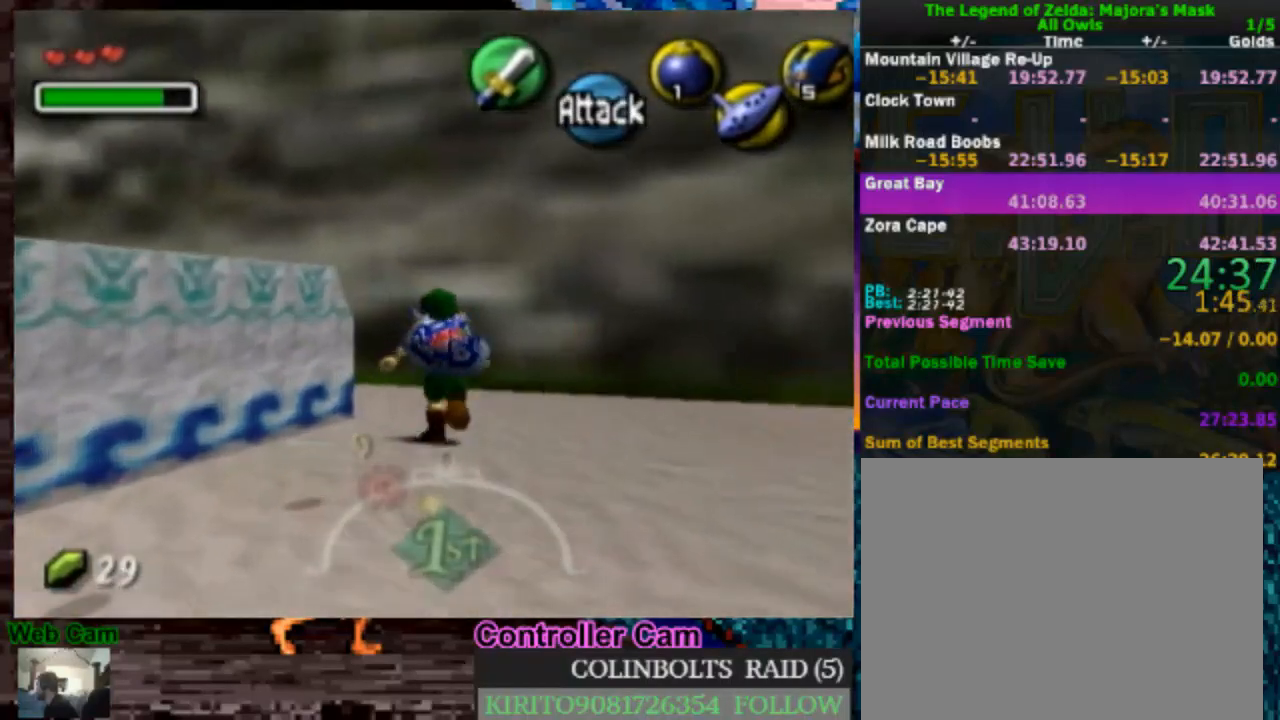
{"dt_ms": 500, "buttons": [], "left_stick": "center", "right_stick": "center", "events": [[33, "left_stick", "up-left"], [300, "left_stick", "center"], [317, "L1", "down"], [450, "L1", "up"]]}
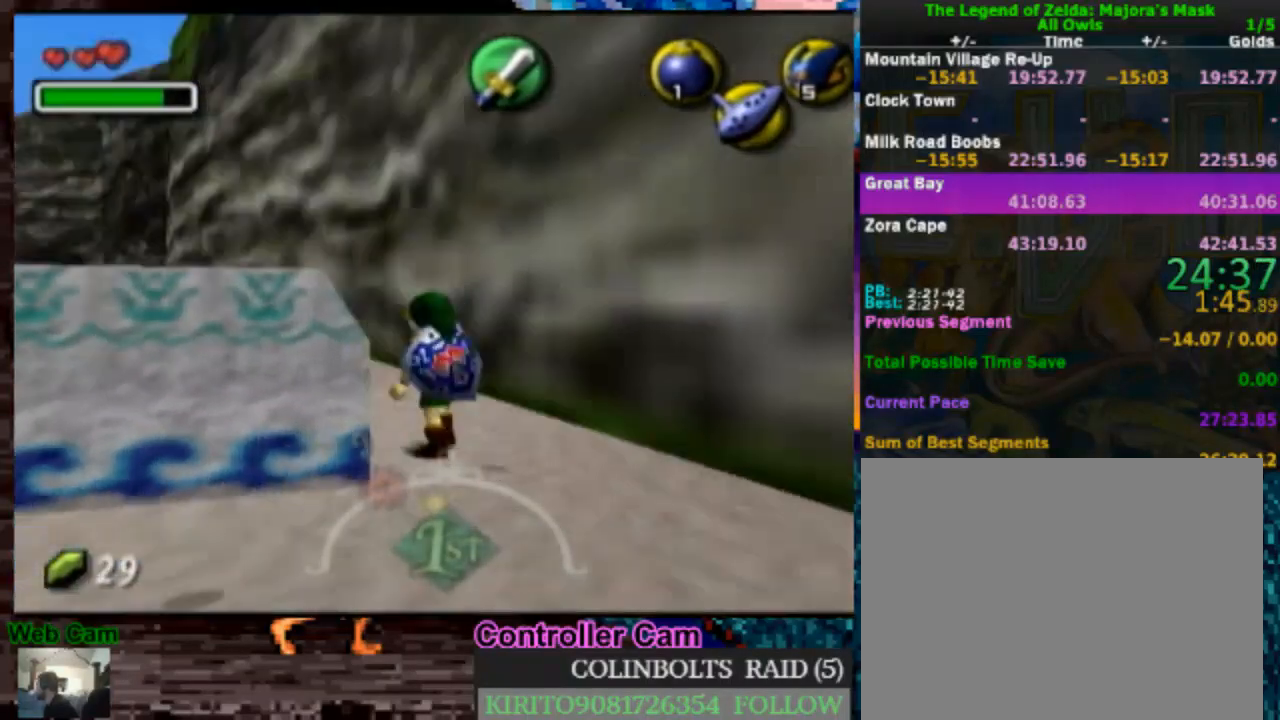
{"dt_ms": 500, "buttons": [], "left_stick": "up-left", "right_stick": "center", "events": [[233, "left_stick", "up-left"]]}
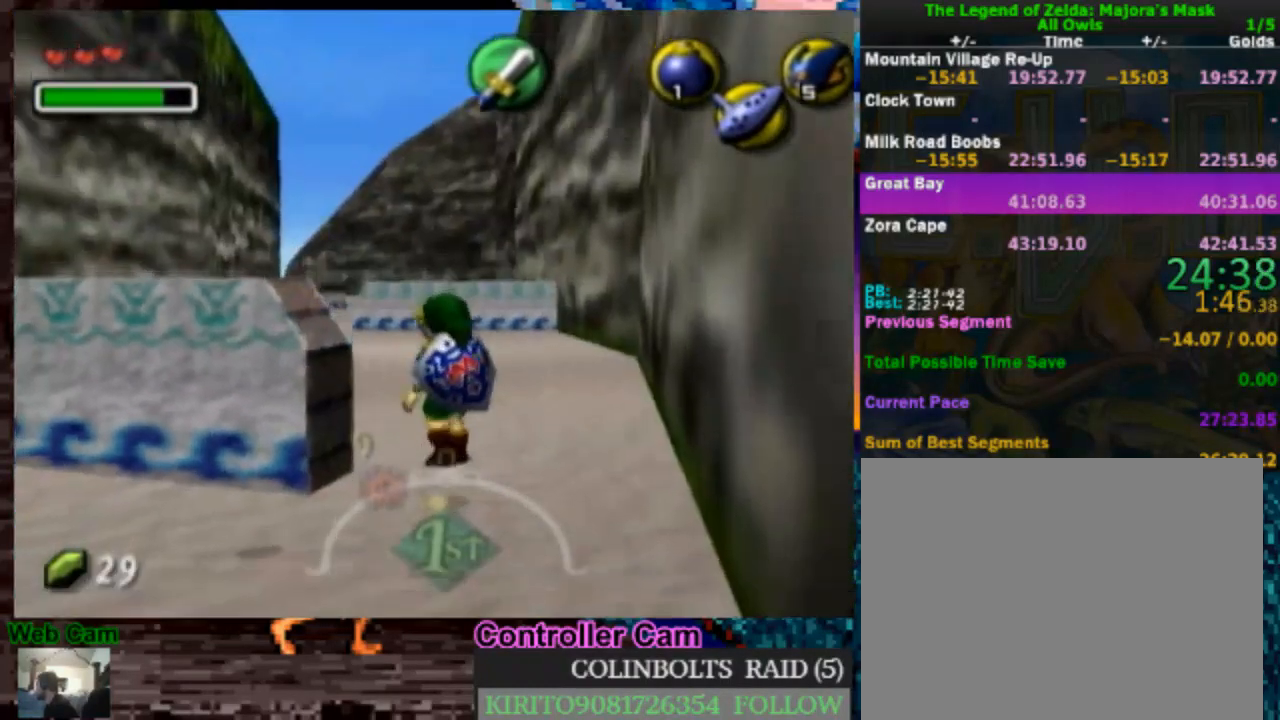
{"dt_ms": 500, "buttons": [], "left_stick": "center", "right_stick": "center", "events": [[200, "left_stick", "up"], [483, "left_stick", "center"]]}
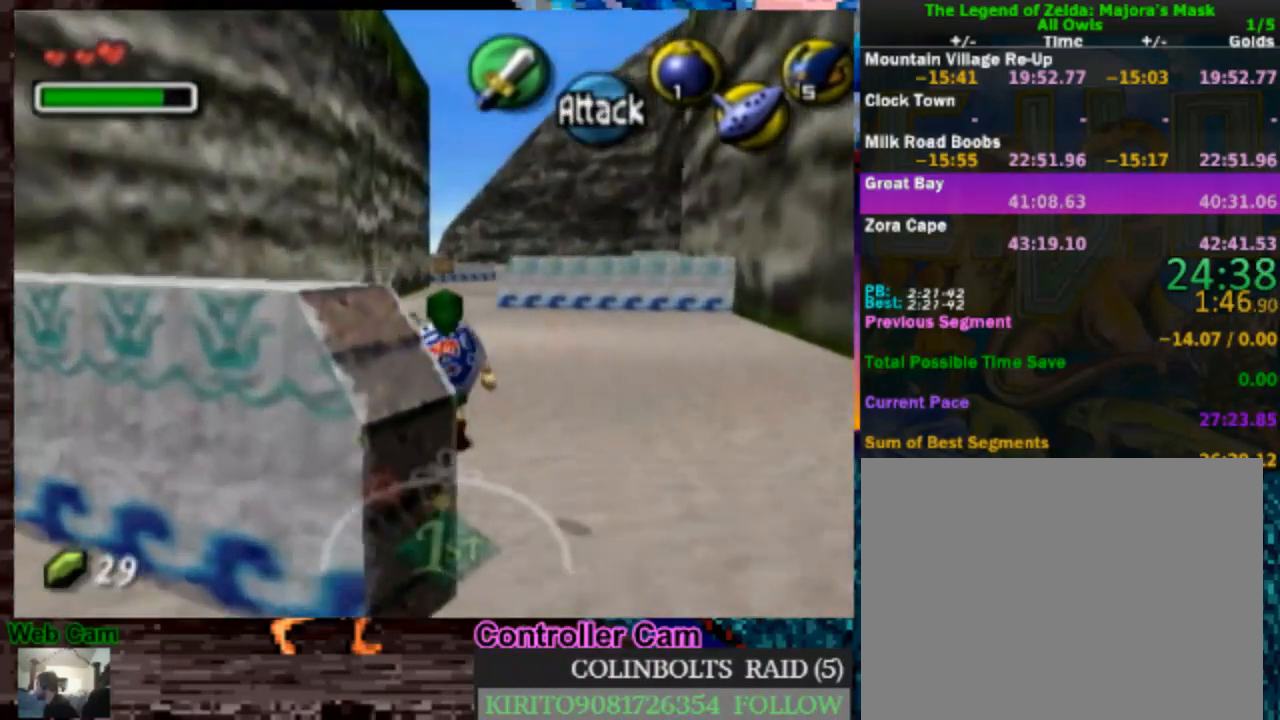
{"dt_ms": 500, "buttons": ["L1"], "left_stick": "center", "right_stick": "center", "events": [[183, "left_stick", "down"], [267, "left_stick", "center"], [333, "L1", "down"]]}
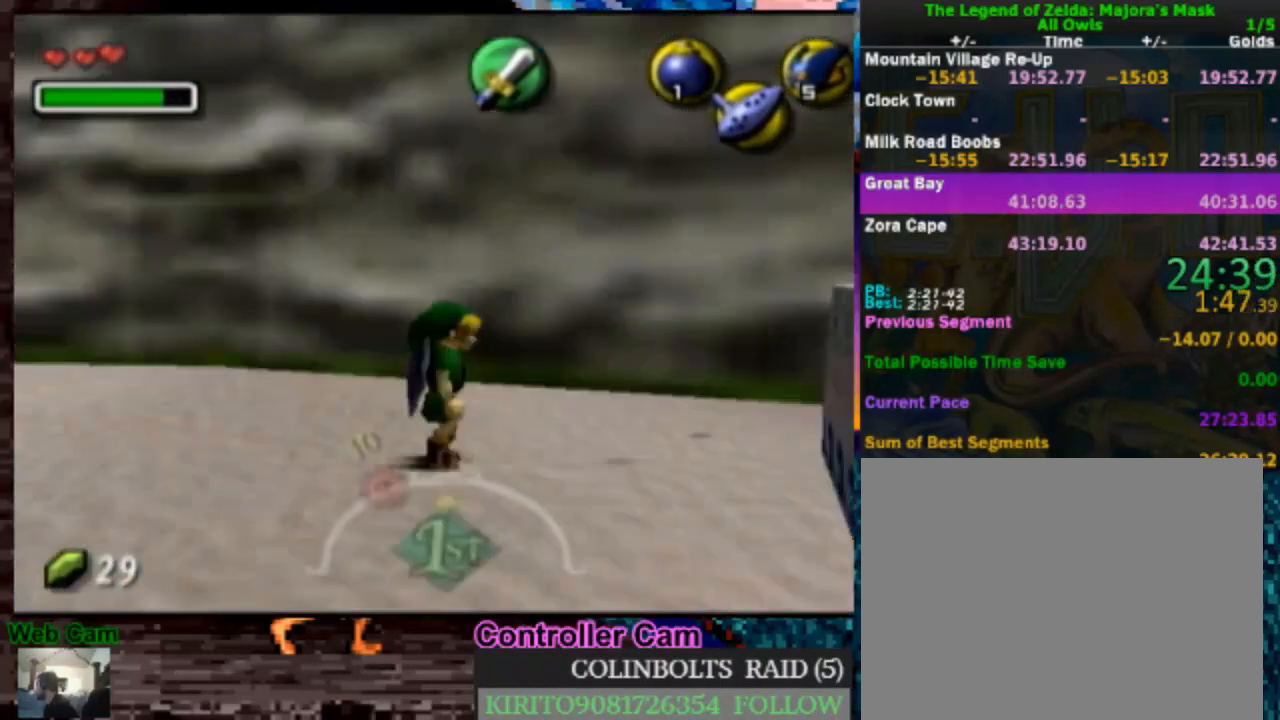
{"dt_ms": 500, "buttons": ["L1"], "left_stick": "down", "right_stick": "center", "events": [[117, "left_stick", "down"], [217, "Y", "down"], [317, "Y", "up"]]}